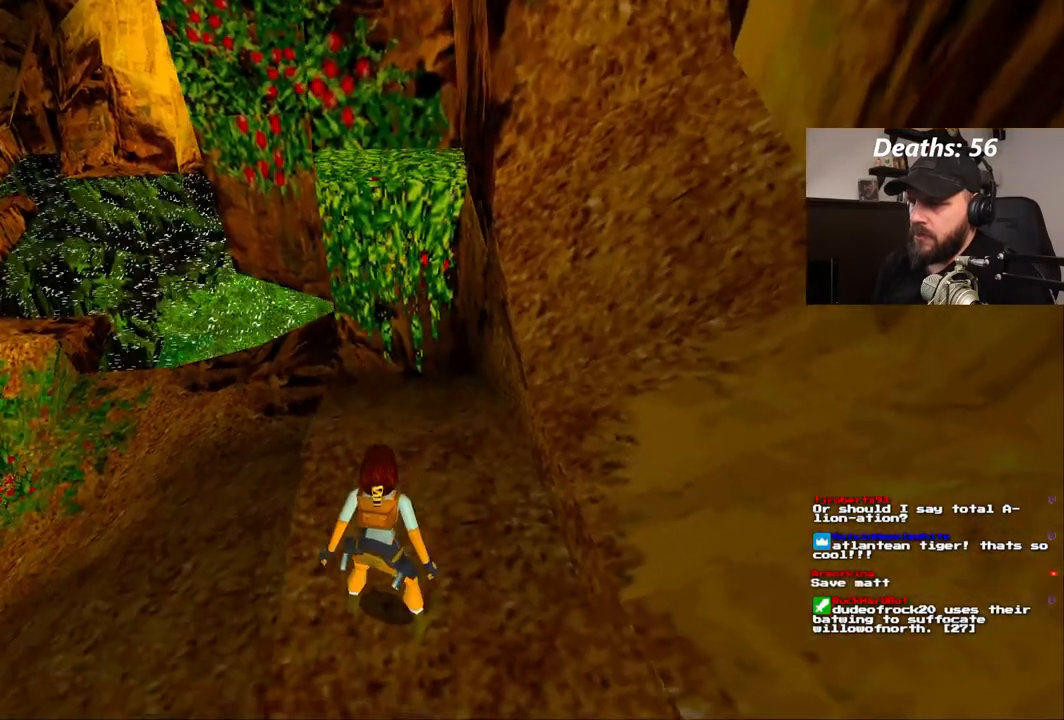
Gameplay with a controller (PlayStation layout); each line is a JSON object with the inputs held at the frame after it. "events" lists button and stick changes between this image and that frame as [ms after this image, input, new state], when the widget could be followed in between. Not read: L1 L3 R1 R3.
{"buttons": [], "left_stick": "center", "right_stick": "center", "events": [[83, "DPAD_DOWN", "down"], [233, "DPAD_DOWN", "up"]]}
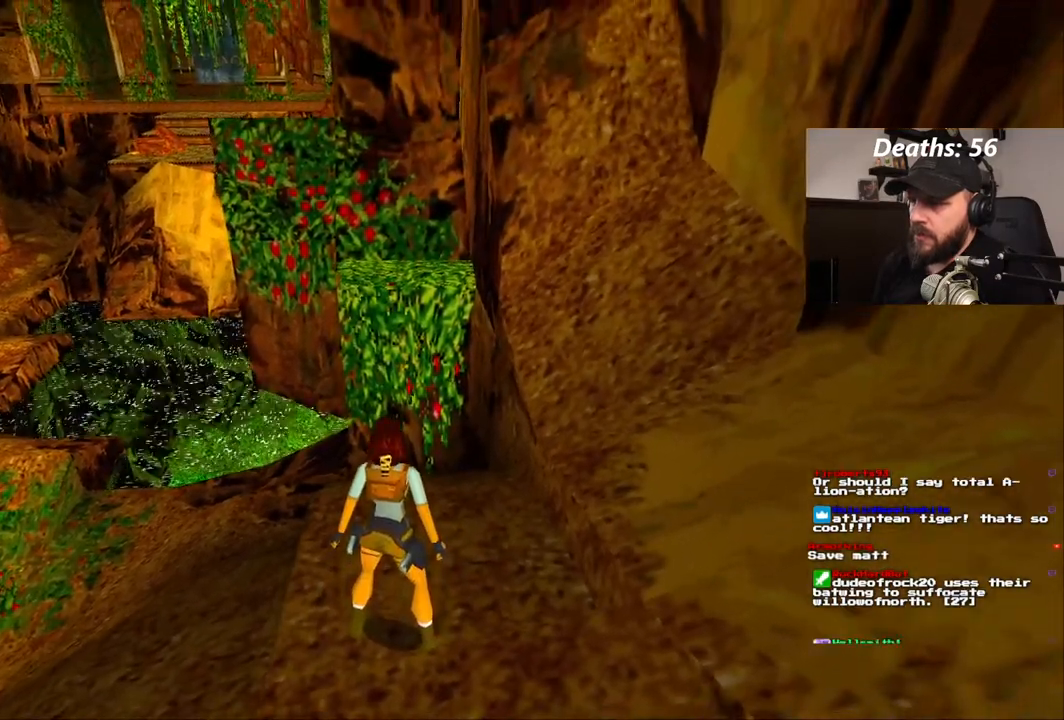
{"buttons": ["DPAD_RIGHT"], "left_stick": "center", "right_stick": "center", "events": [[317, "DPAD_RIGHT", "down"]]}
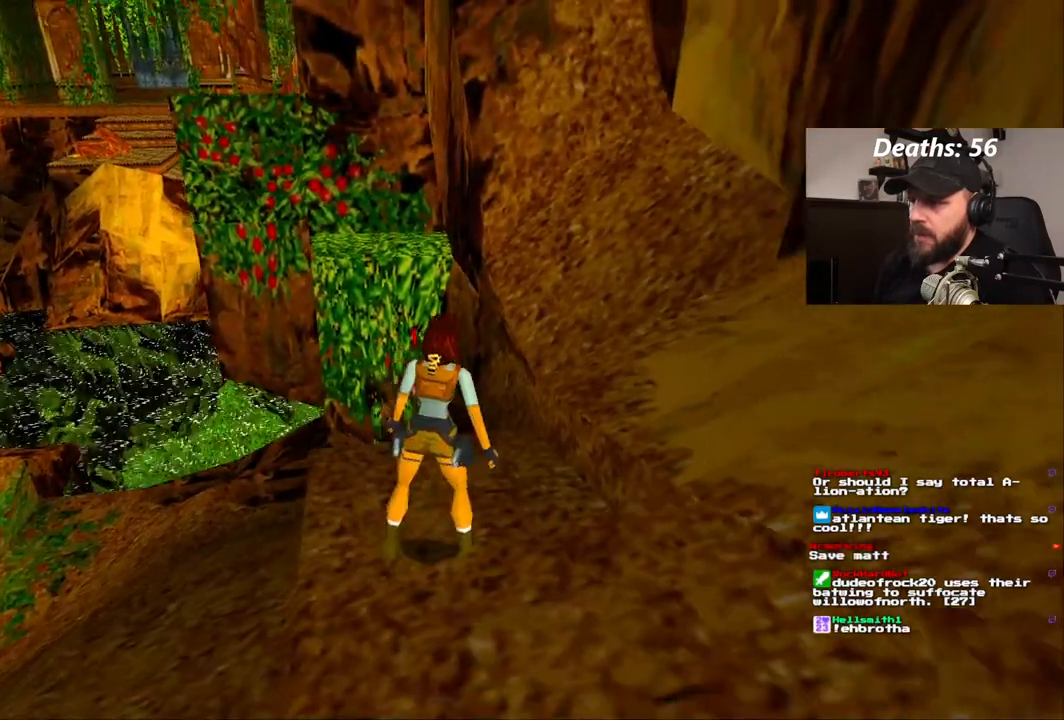
{"buttons": ["DPAD_UP"], "left_stick": "center", "right_stick": "center", "events": [[500, "DPAD_RIGHT", "up"], [500, "DPAD_UP", "down"]]}
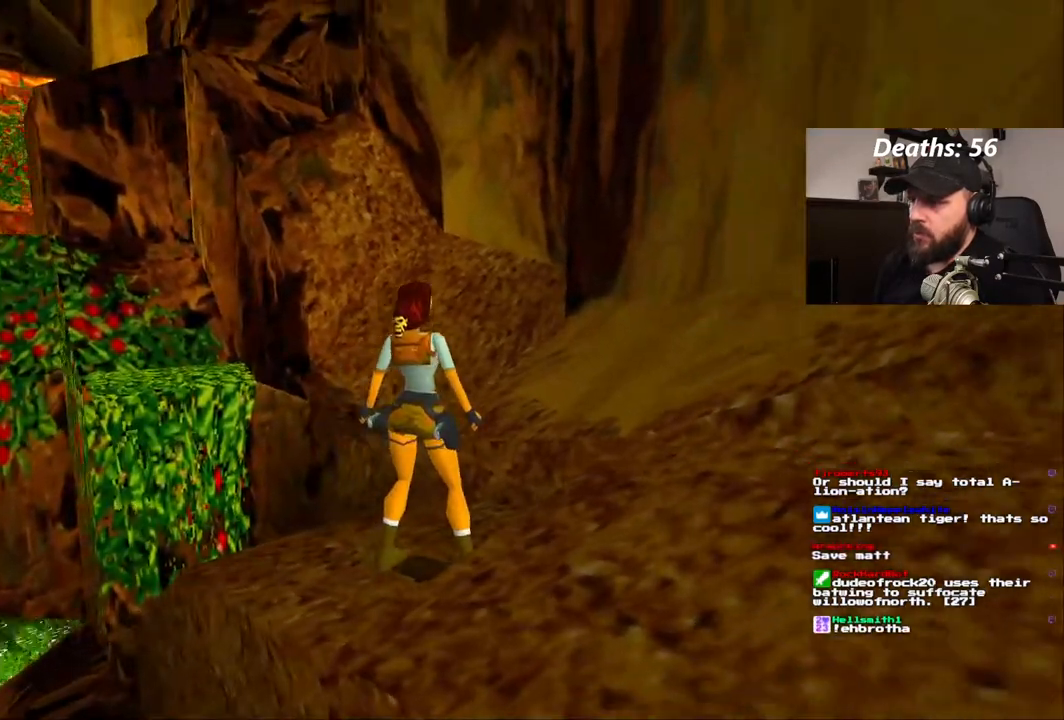
{"buttons": ["DPAD_UP", "DPAD_LEFT"], "left_stick": "center", "right_stick": "center", "events": [[483, "DPAD_LEFT", "down"]]}
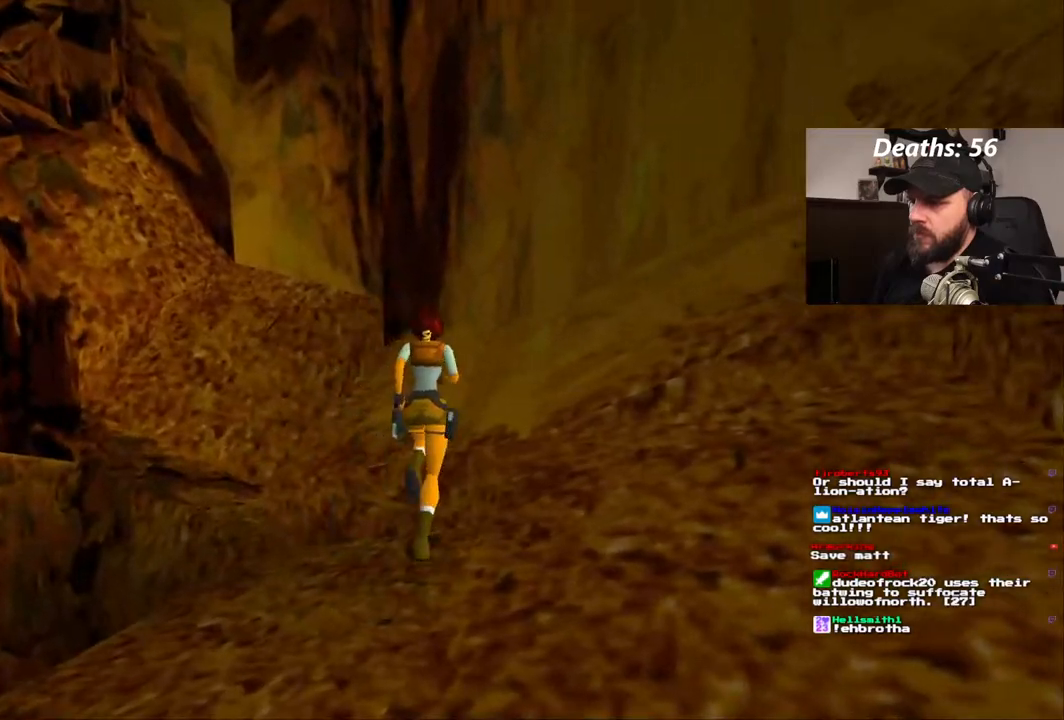
{"buttons": ["DPAD_LEFT"], "left_stick": "center", "right_stick": "center", "events": [[217, "DPAD_UP", "up"]]}
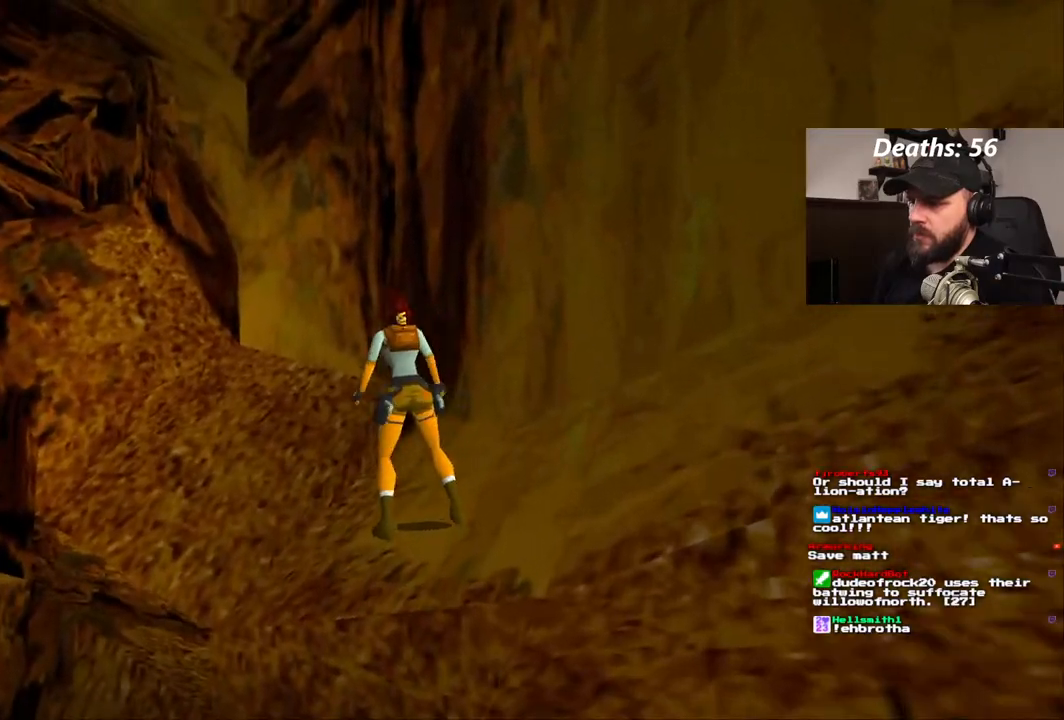
{"buttons": ["DPAD_UP"], "left_stick": "center", "right_stick": "center", "events": [[200, "DPAD_LEFT", "up"], [333, "DPAD_UP", "down"]]}
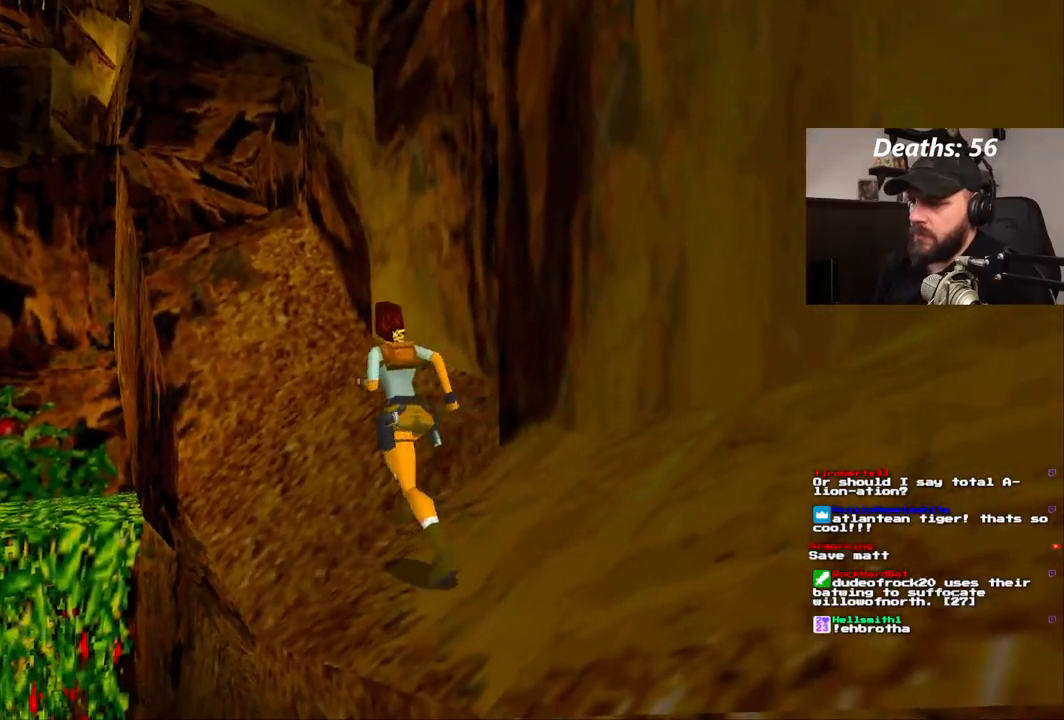
{"buttons": ["DPAD_UP"], "left_stick": "center", "right_stick": "center", "events": [[50, "DPAD_RIGHT", "down"], [333, "DPAD_RIGHT", "up"]]}
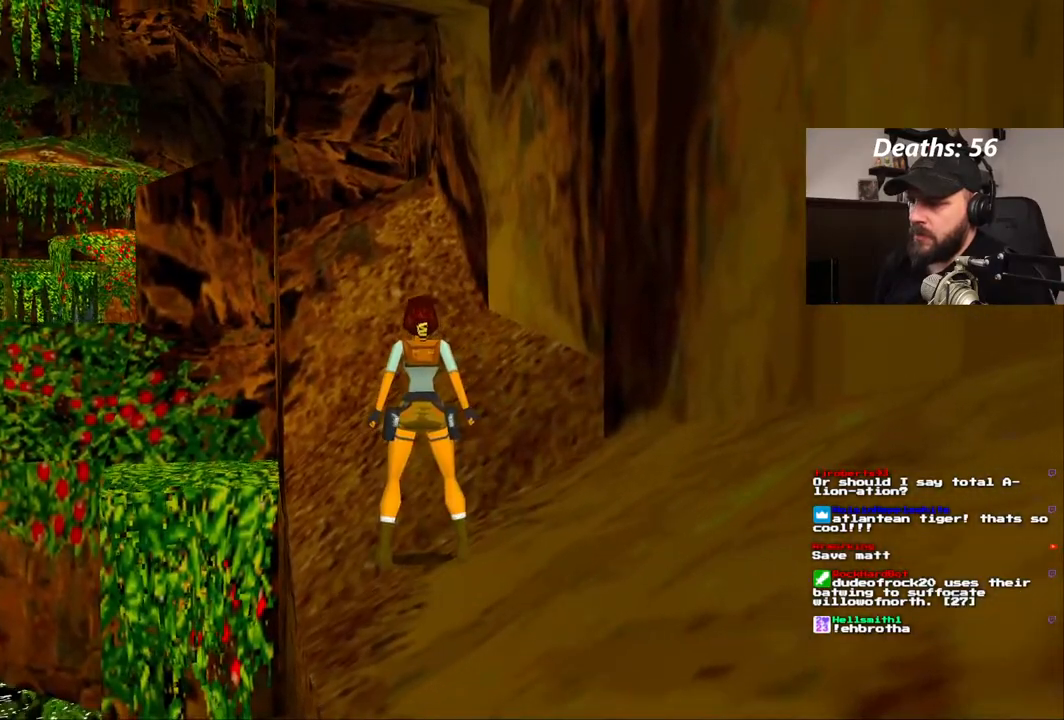
{"buttons": [], "left_stick": "center", "right_stick": "center", "events": [[167, "DPAD_UP", "up"]]}
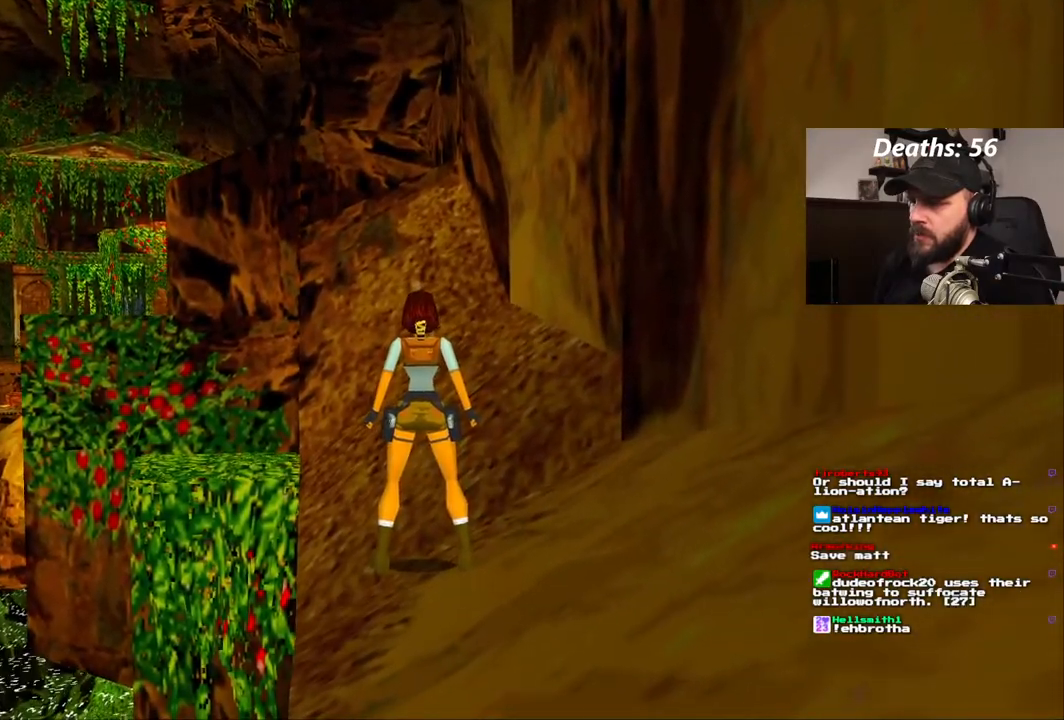
{"buttons": [], "left_stick": "center", "right_stick": "center", "events": [[167, "DPAD_UP", "down"], [400, "DPAD_UP", "up"]]}
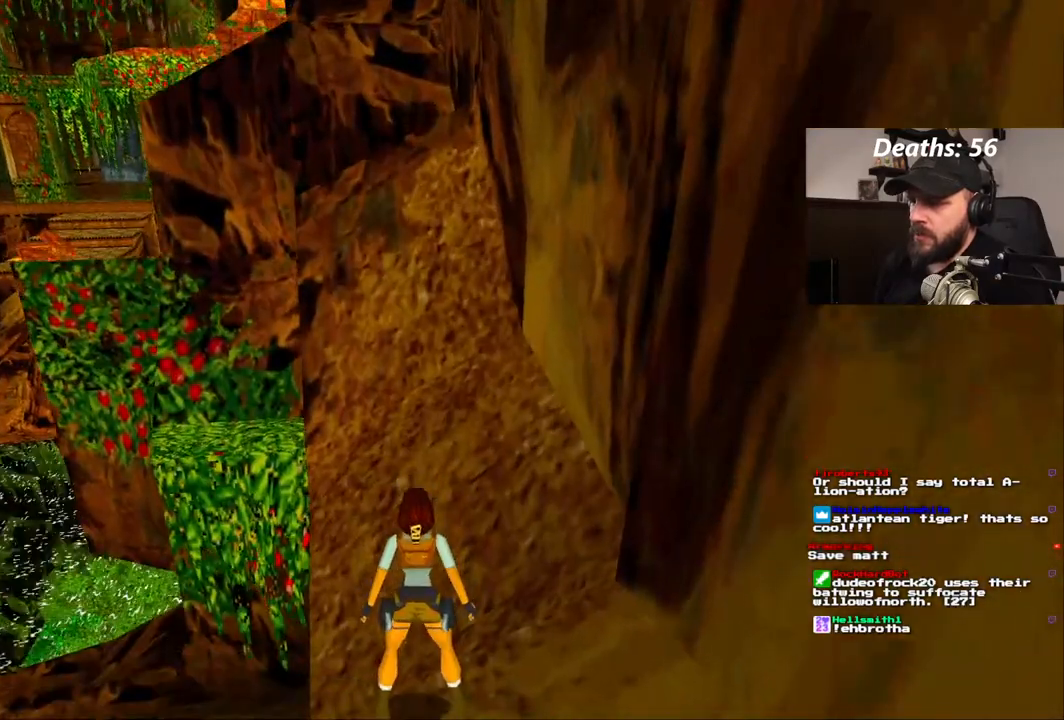
{"buttons": ["DPAD_UP"], "left_stick": "center", "right_stick": "center"}
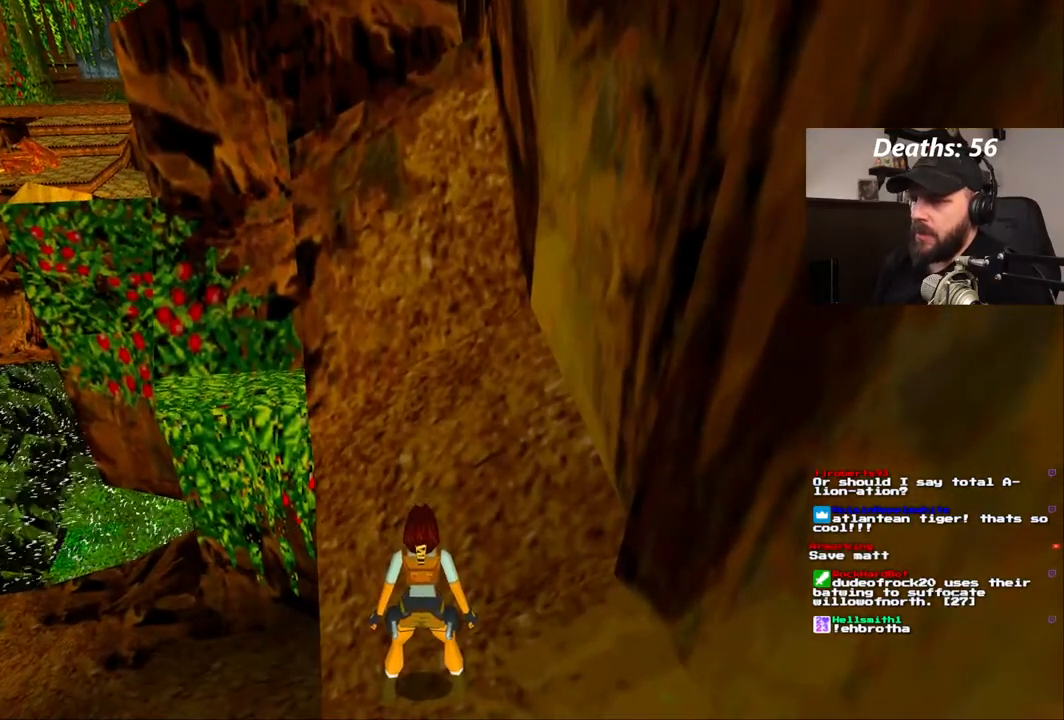
{"buttons": [], "left_stick": "center", "right_stick": "center", "events": [[100, "DPAD_UP", "up"]]}
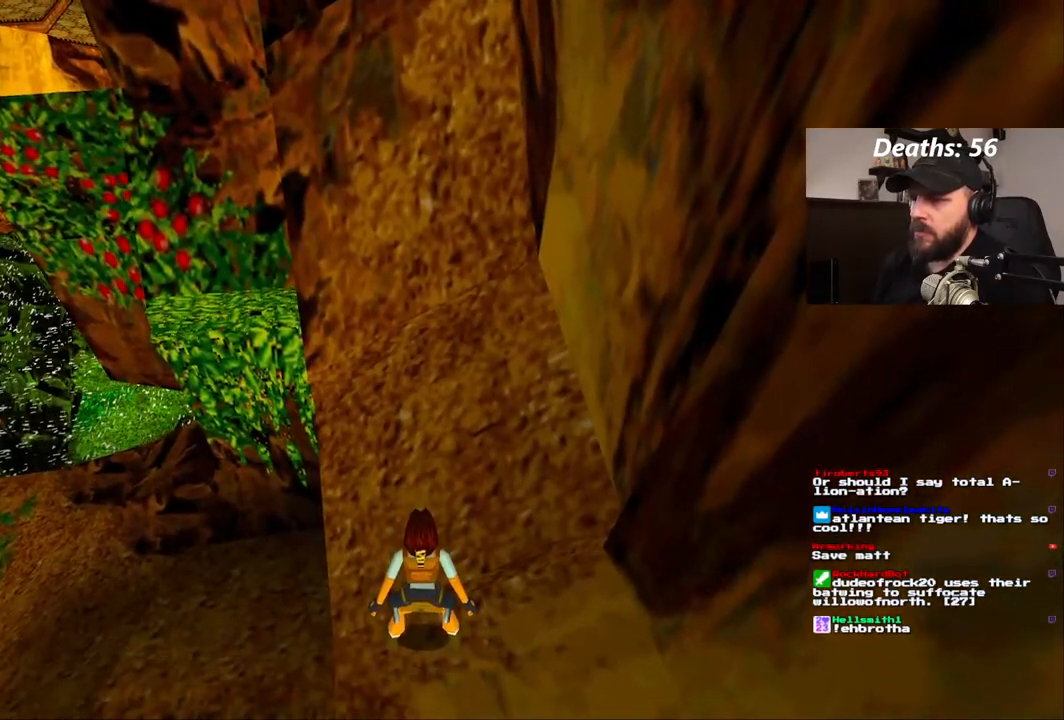
{"buttons": ["DPAD_DOWN"], "left_stick": "center", "right_stick": "center", "events": [[467, "DPAD_DOWN", "down"]]}